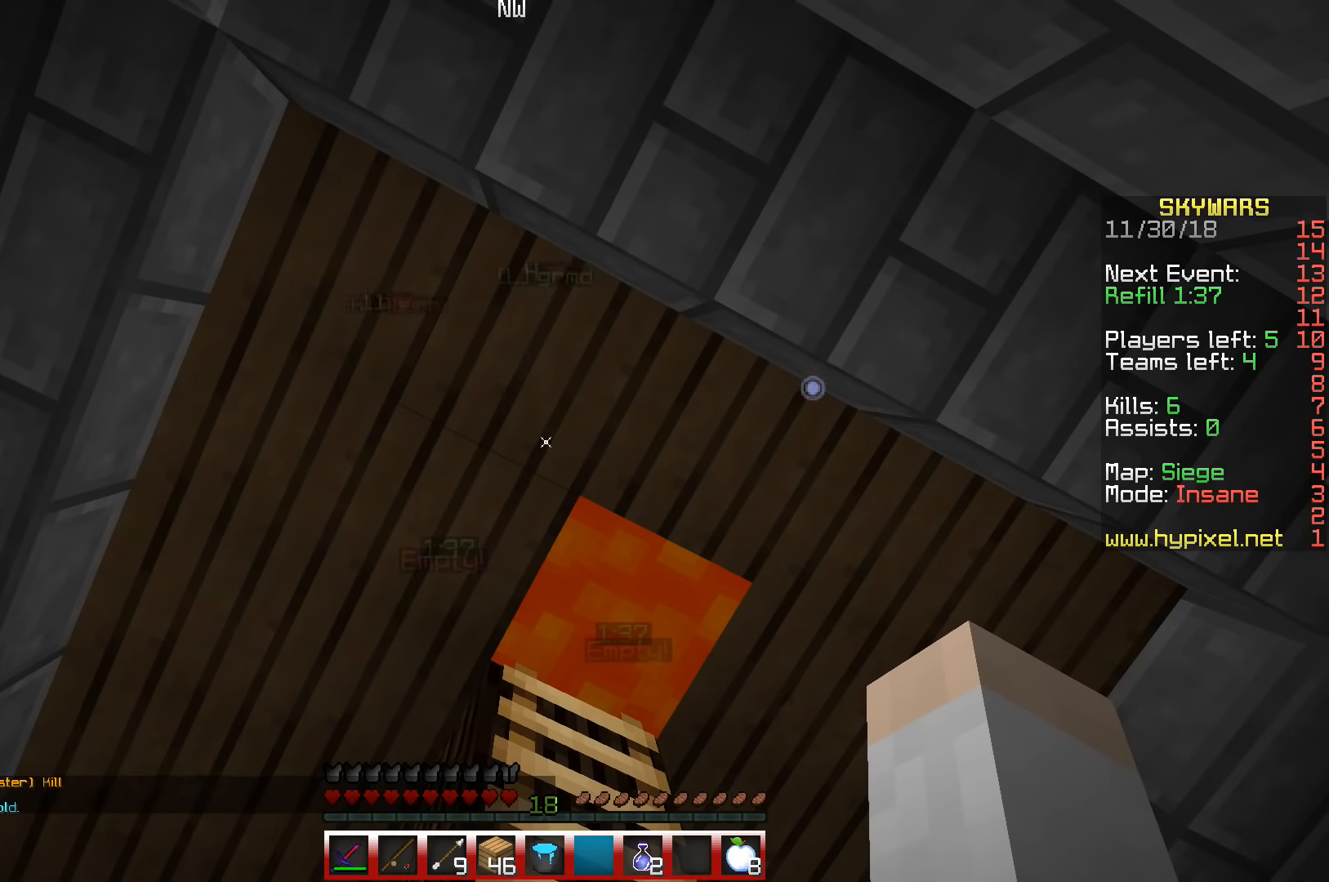
Gameplay with keyboard; each line is a JSON object with the keys held at the frame after it. "events" lists presses ("down") and releases ("up") of "a", "d", "s", "space" and "w" between this image and that frame as [ms after this image, input, new state], when the widget could be followed in between. No other keys are recorded. Mouse input is not recorded.
{"keys": [], "events": []}
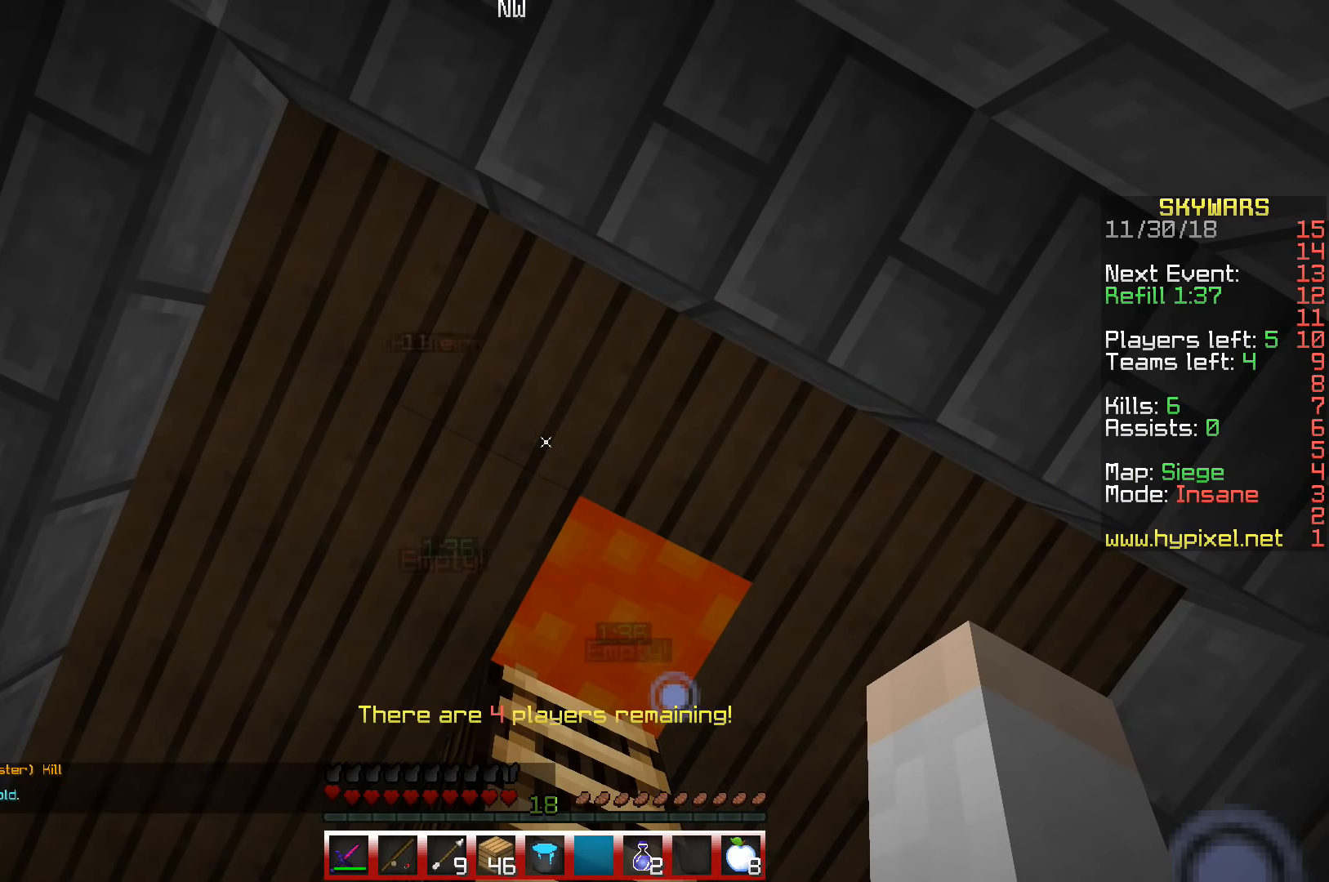
{"keys": [], "events": []}
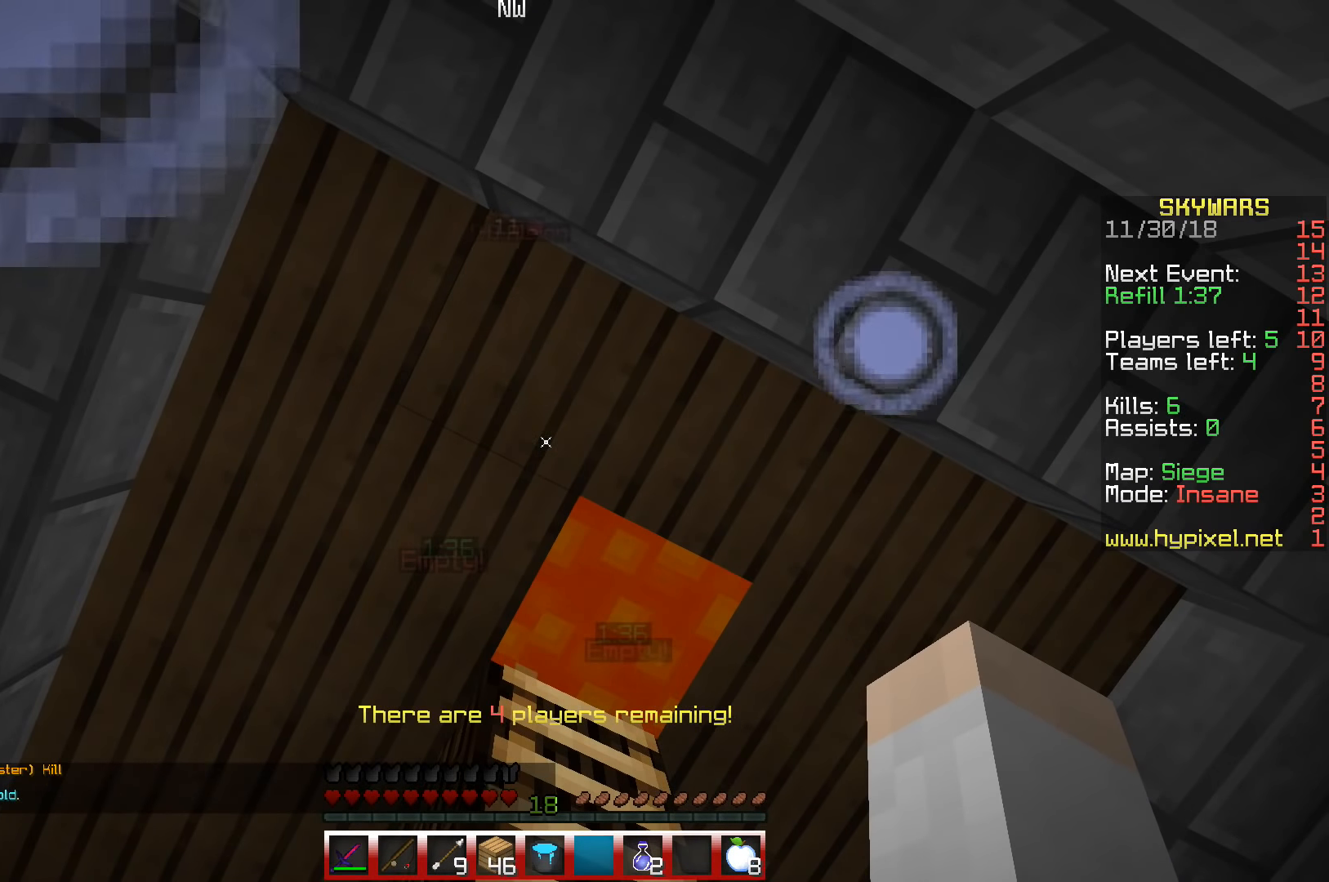
{"keys": [], "events": [[233, "w", "down"], [500, "w", "up"]]}
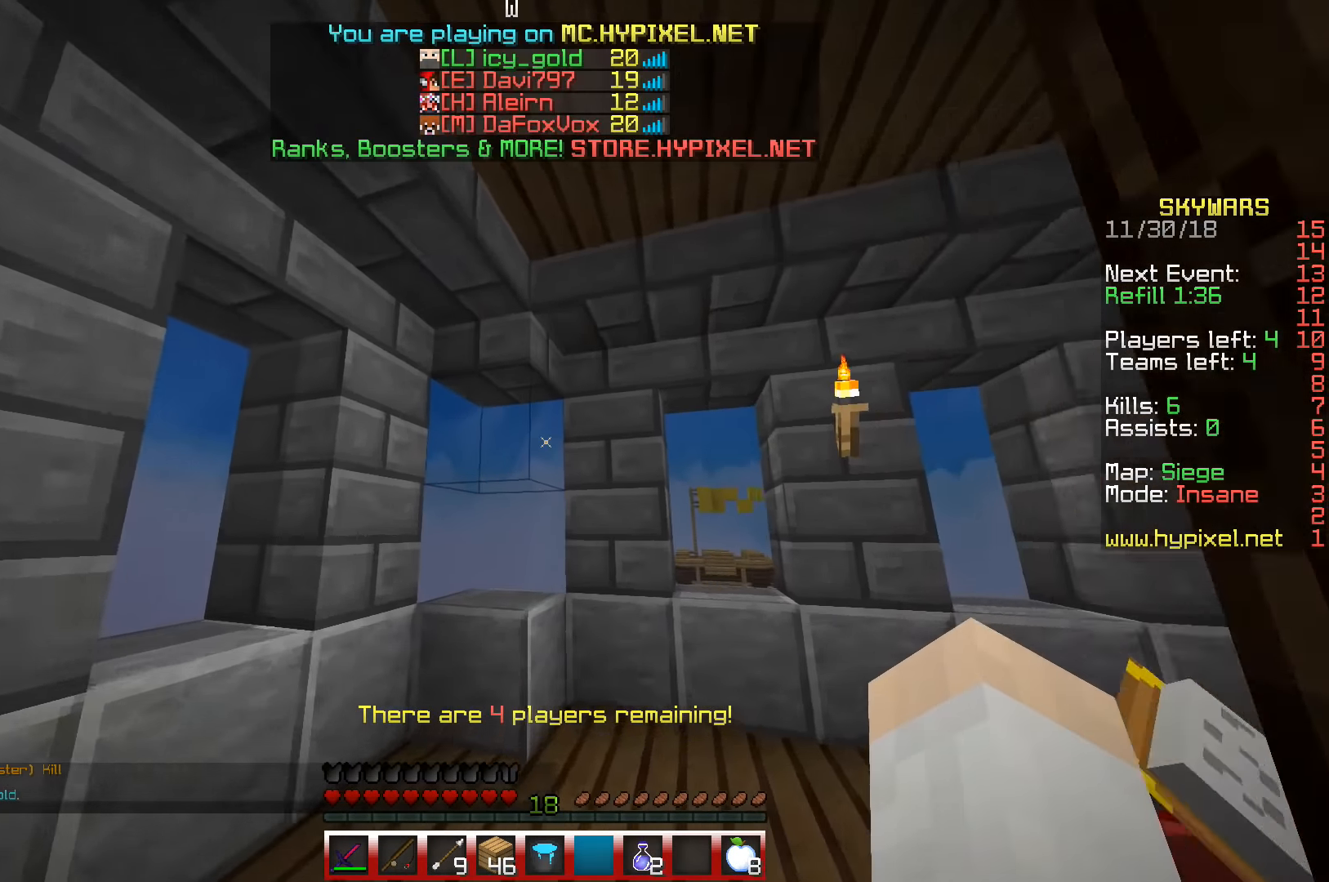
{"keys": [], "events": []}
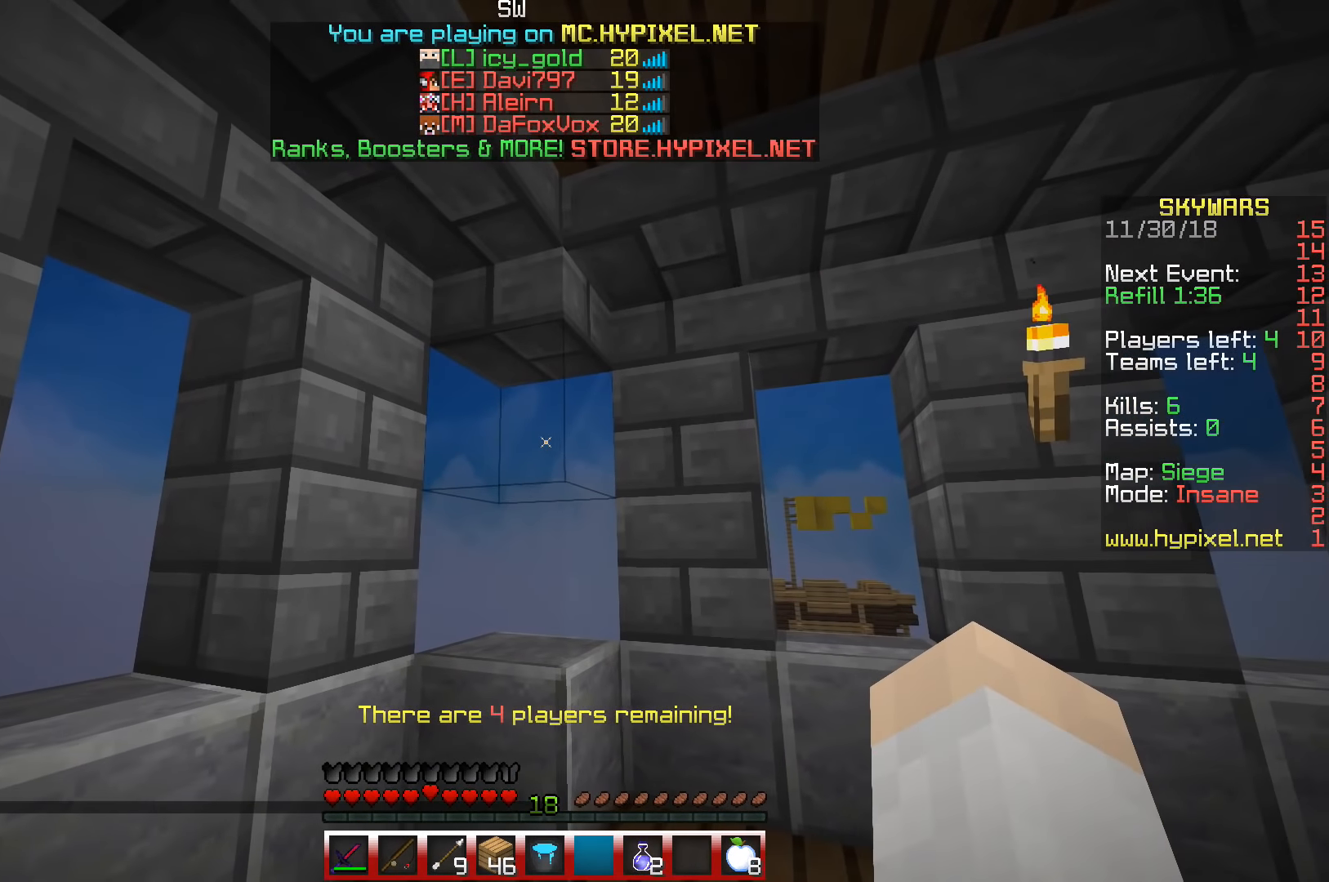
{"keys": ["w"], "events": [[350, "w", "down"]]}
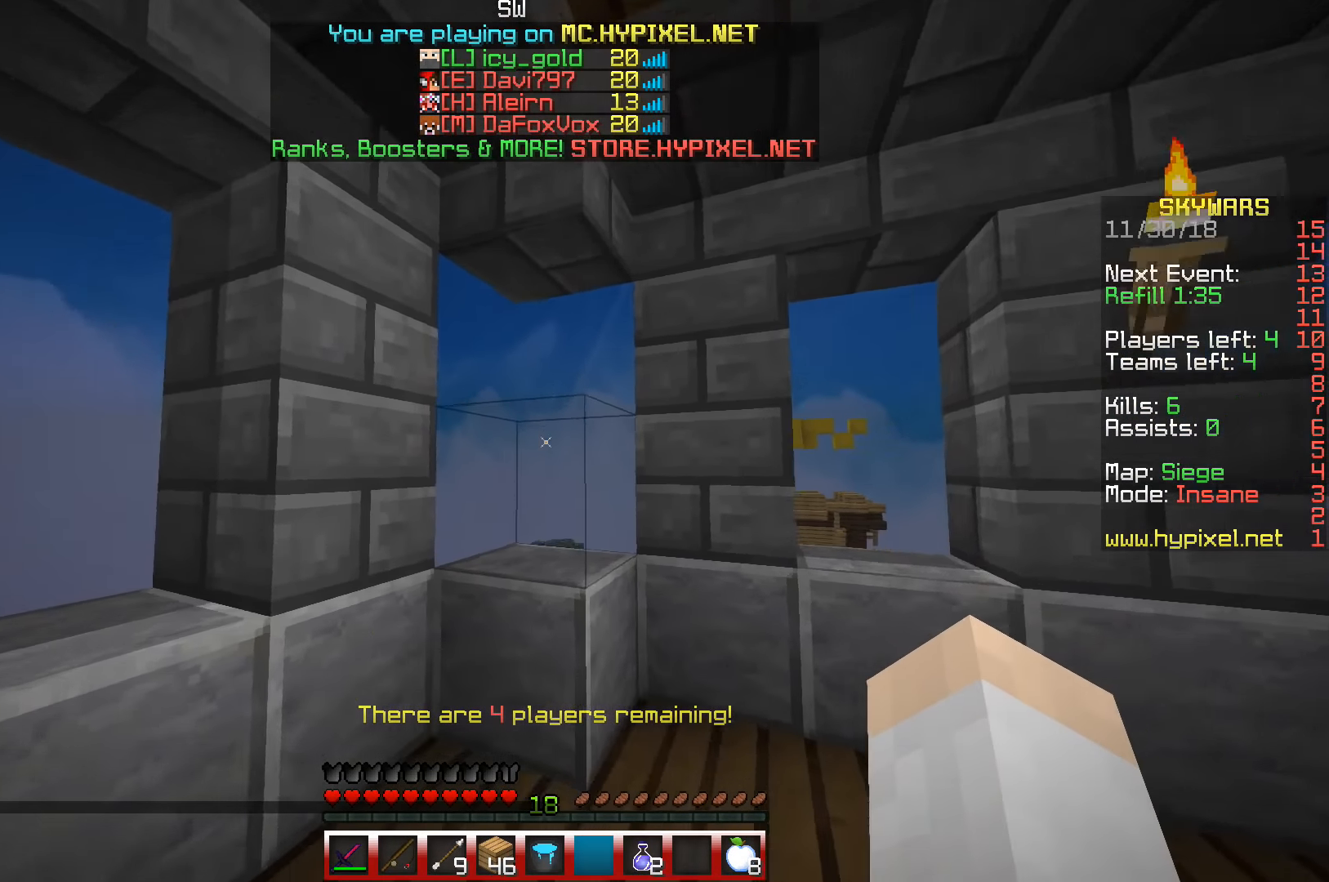
{"keys": [], "events": [[133, "w", "up"]]}
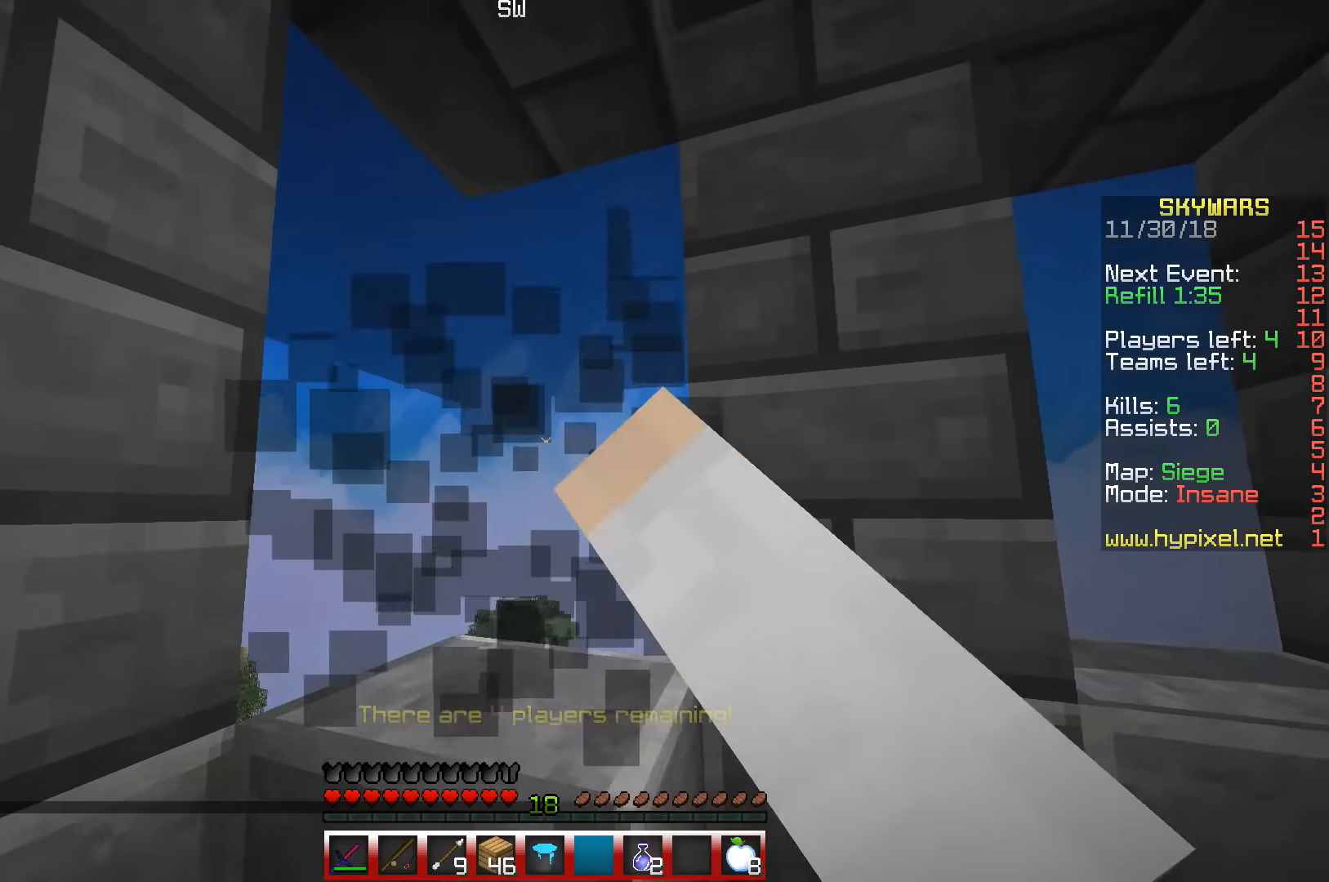
{"keys": ["a", "w"], "events": [[183, "w", "down"], [217, "a", "down"]]}
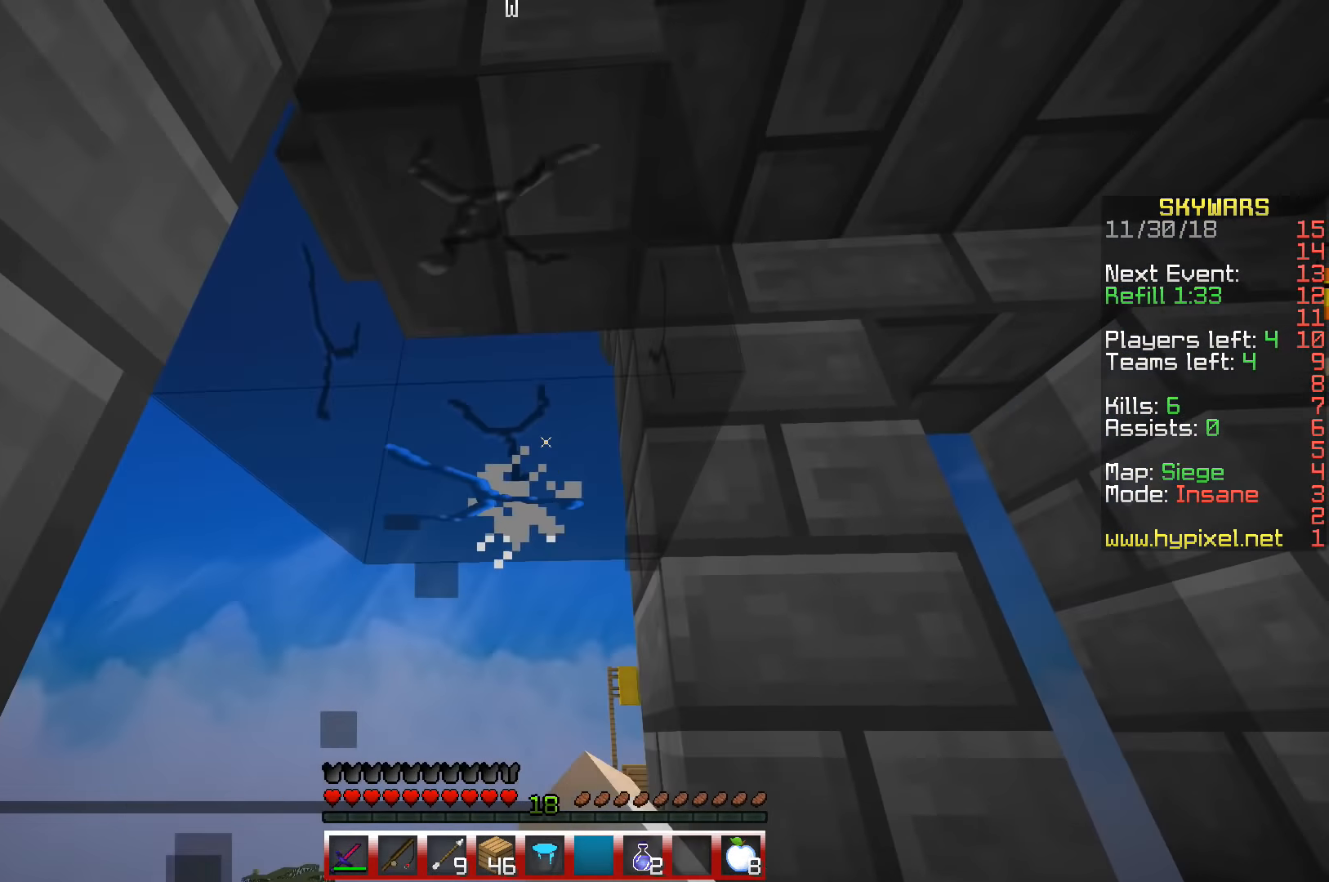
{"keys": ["a", "space", "w"], "events": [[433, "space", "down"]]}
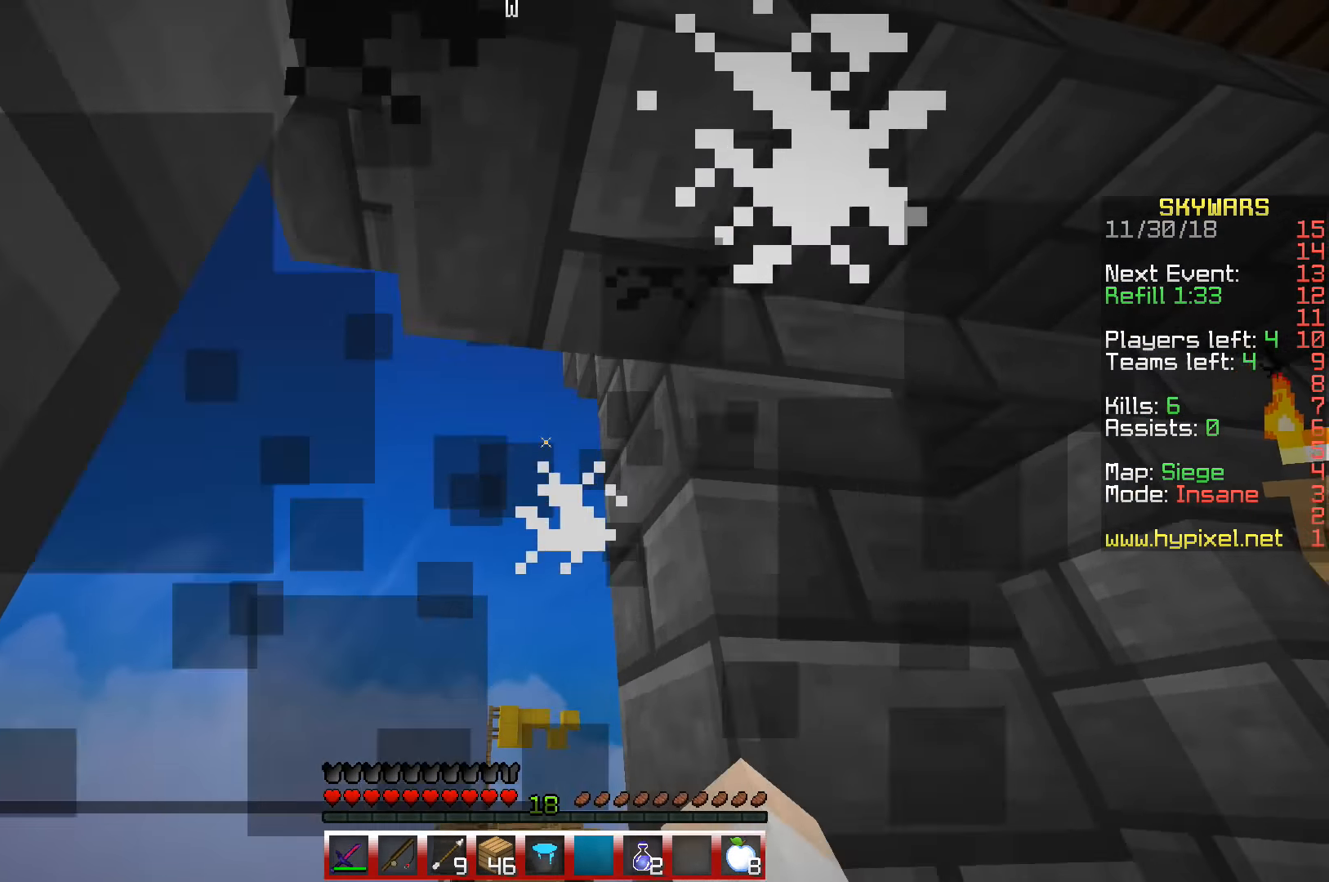
{"keys": ["a", "w"], "events": [[133, "space", "up"]]}
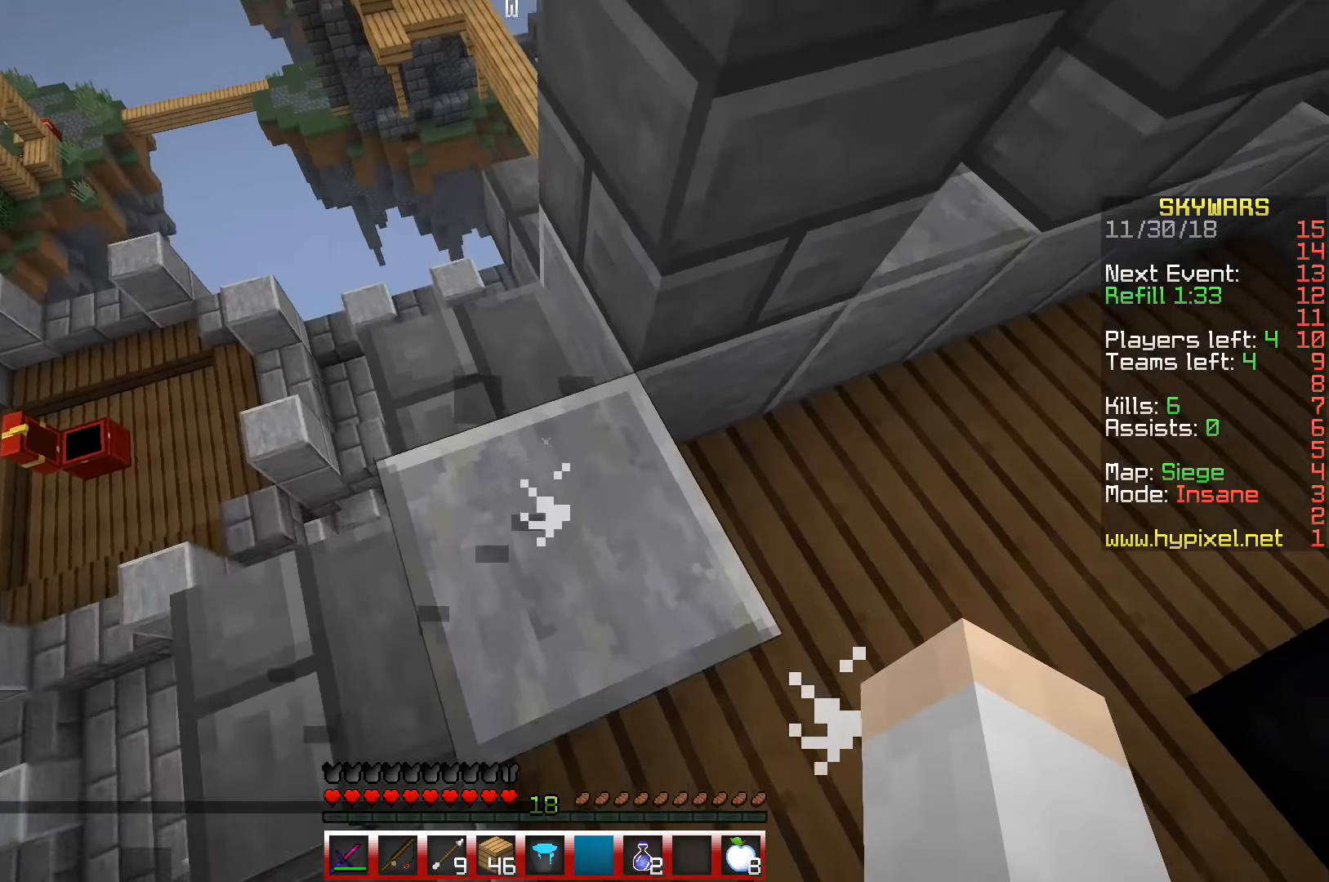
{"keys": ["a", "s"], "events": [[167, "s", "down"], [167, "w", "up"]]}
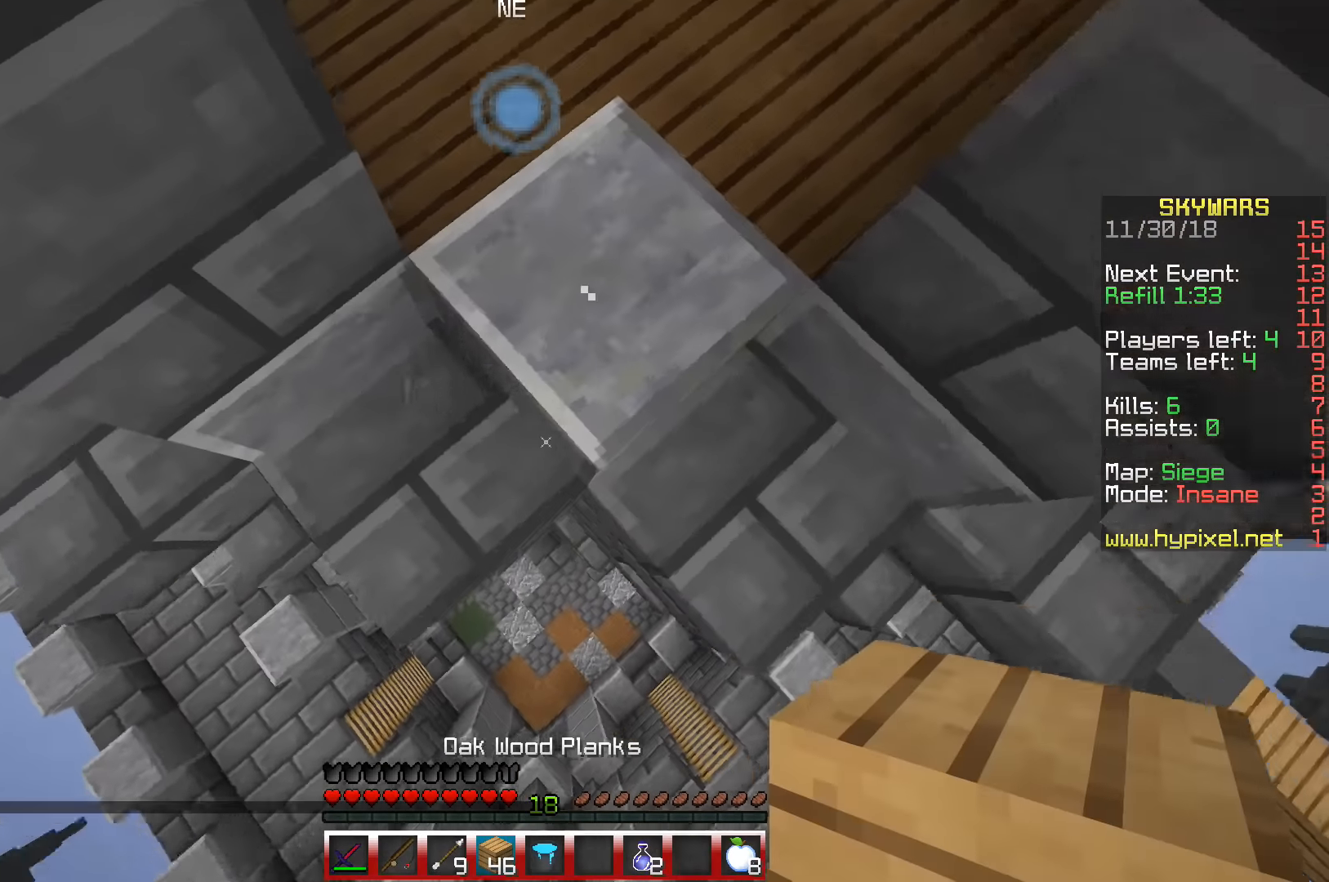
{"keys": ["a", "s"], "events": []}
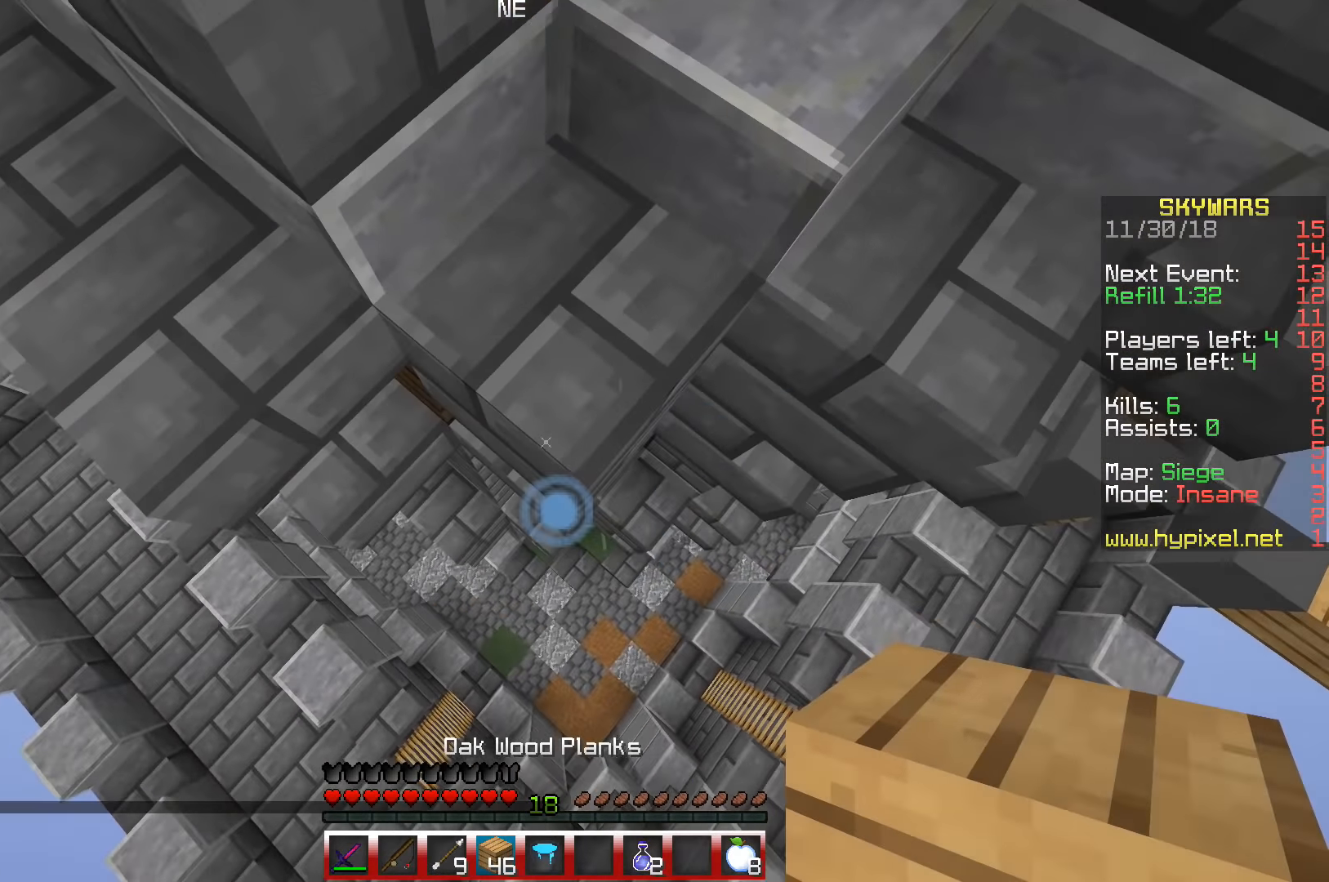
{"keys": ["a"], "events": [[50, "s", "up"]]}
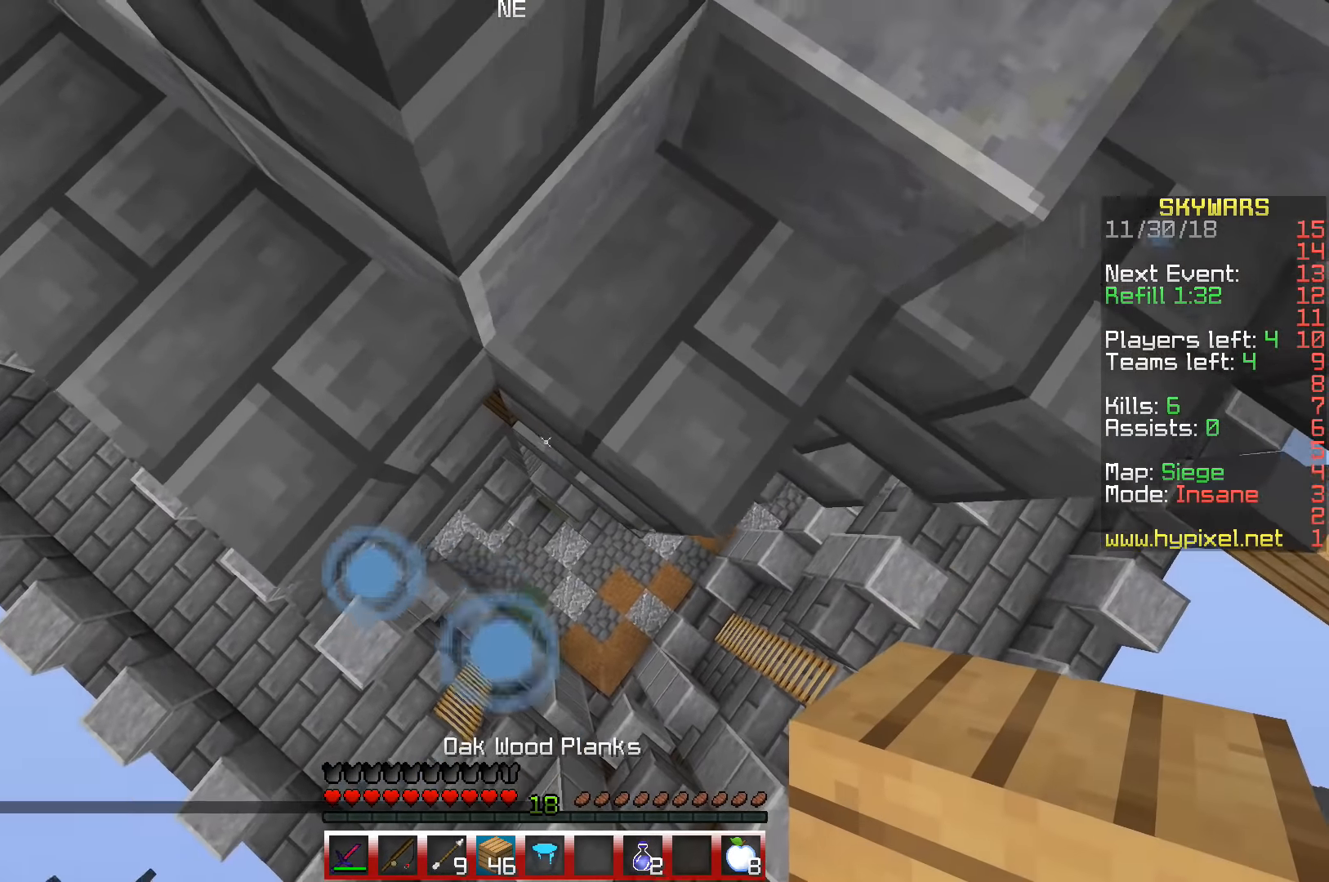
{"keys": [], "events": [[50, "a", "up"]]}
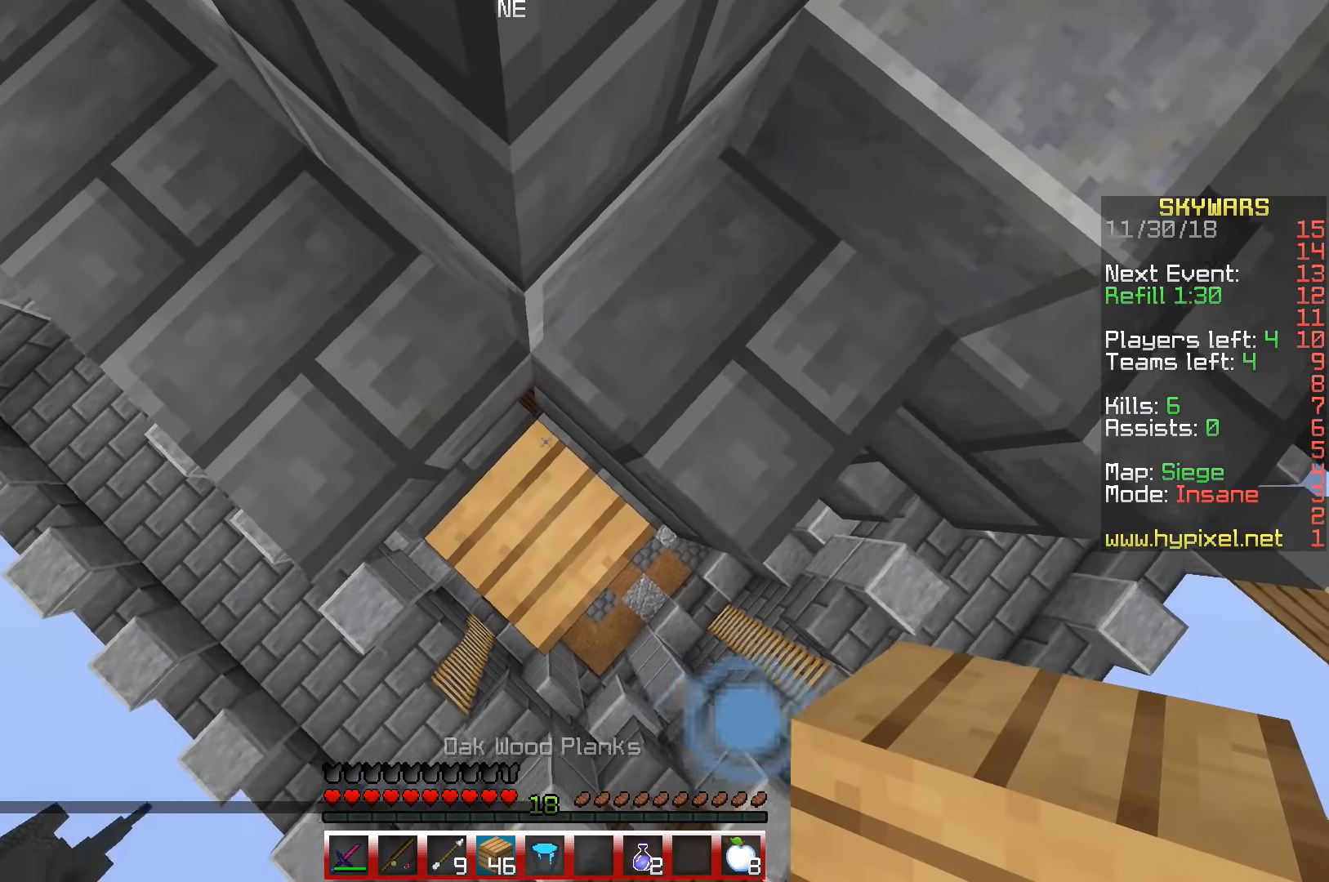
{"keys": [], "events": [[234, "w", "down"], [450, "w", "up"]]}
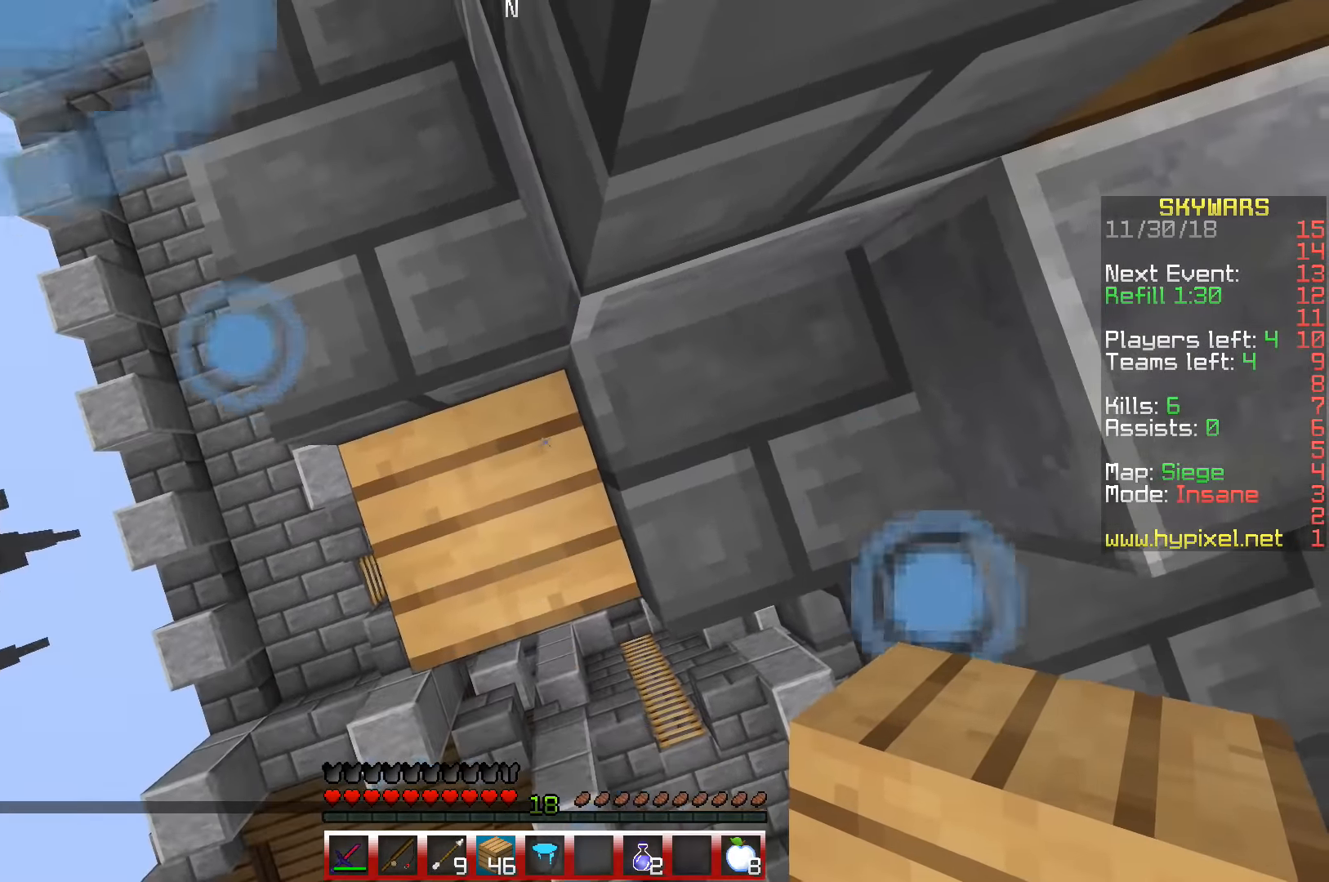
{"keys": ["s", "space"], "events": [[167, "a", "down"], [317, "a", "up"], [400, "space", "down"], [417, "s", "down"]]}
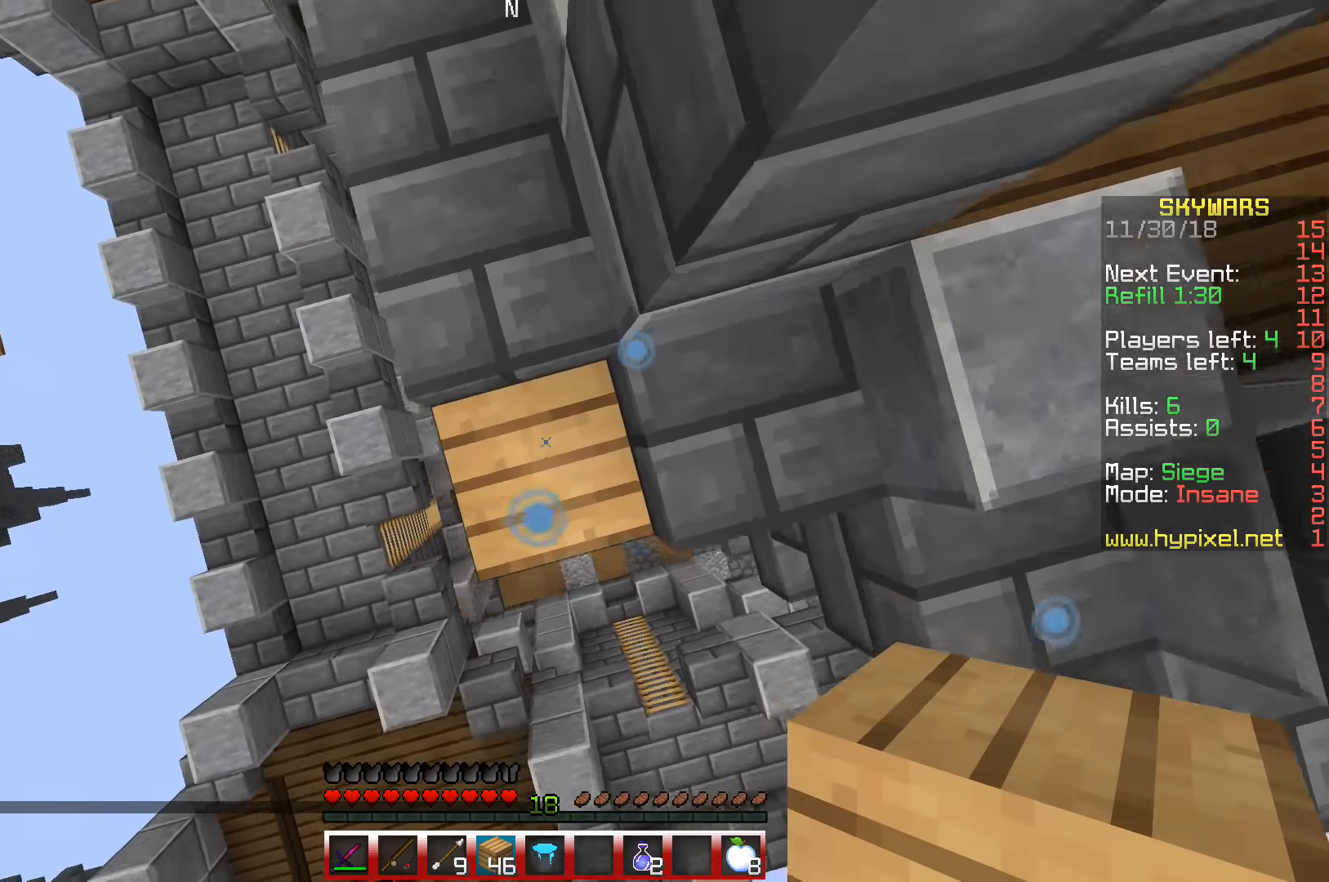
{"keys": ["space"], "events": [[184, "s", "up"]]}
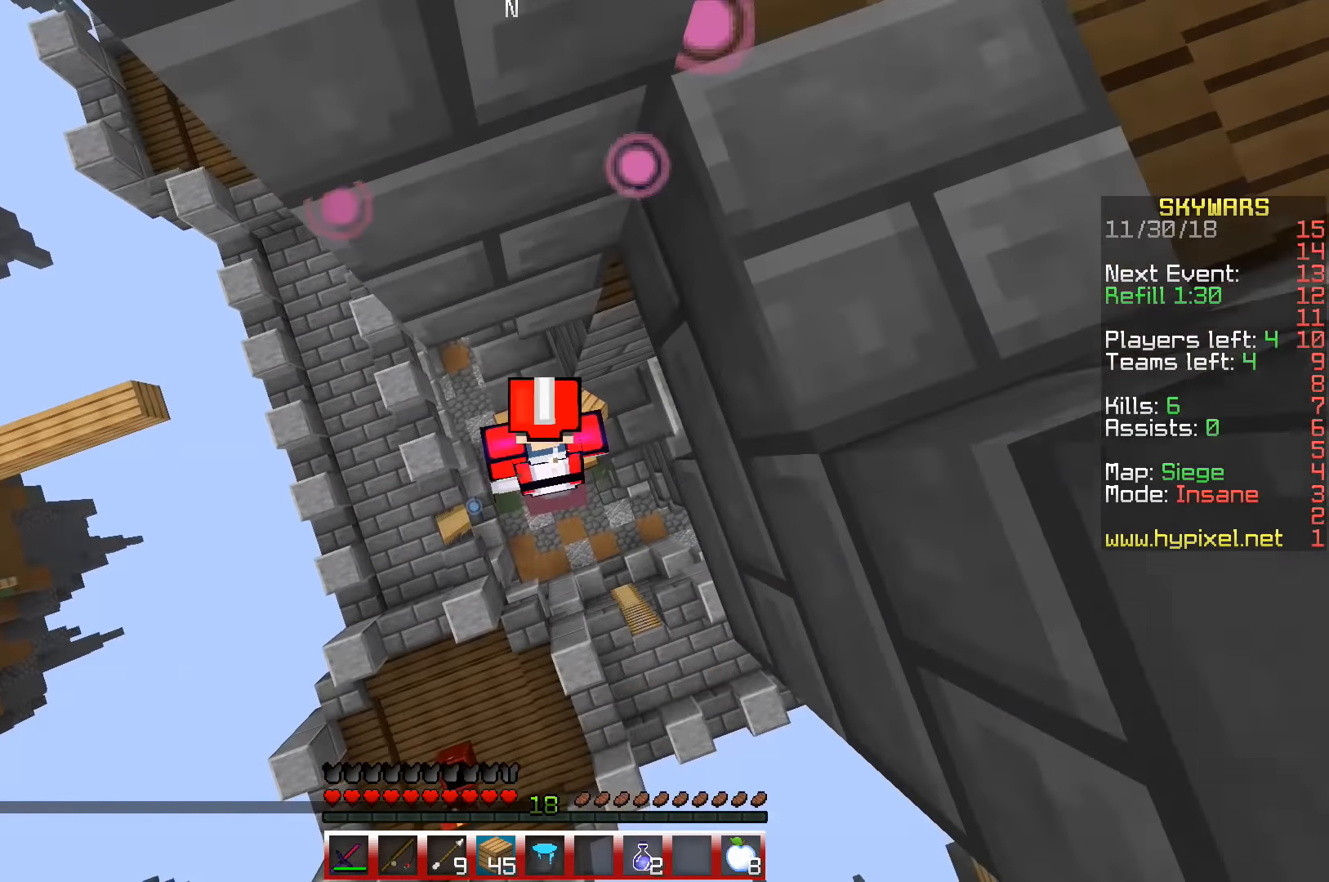
{"keys": [], "events": [[267, "space", "up"]]}
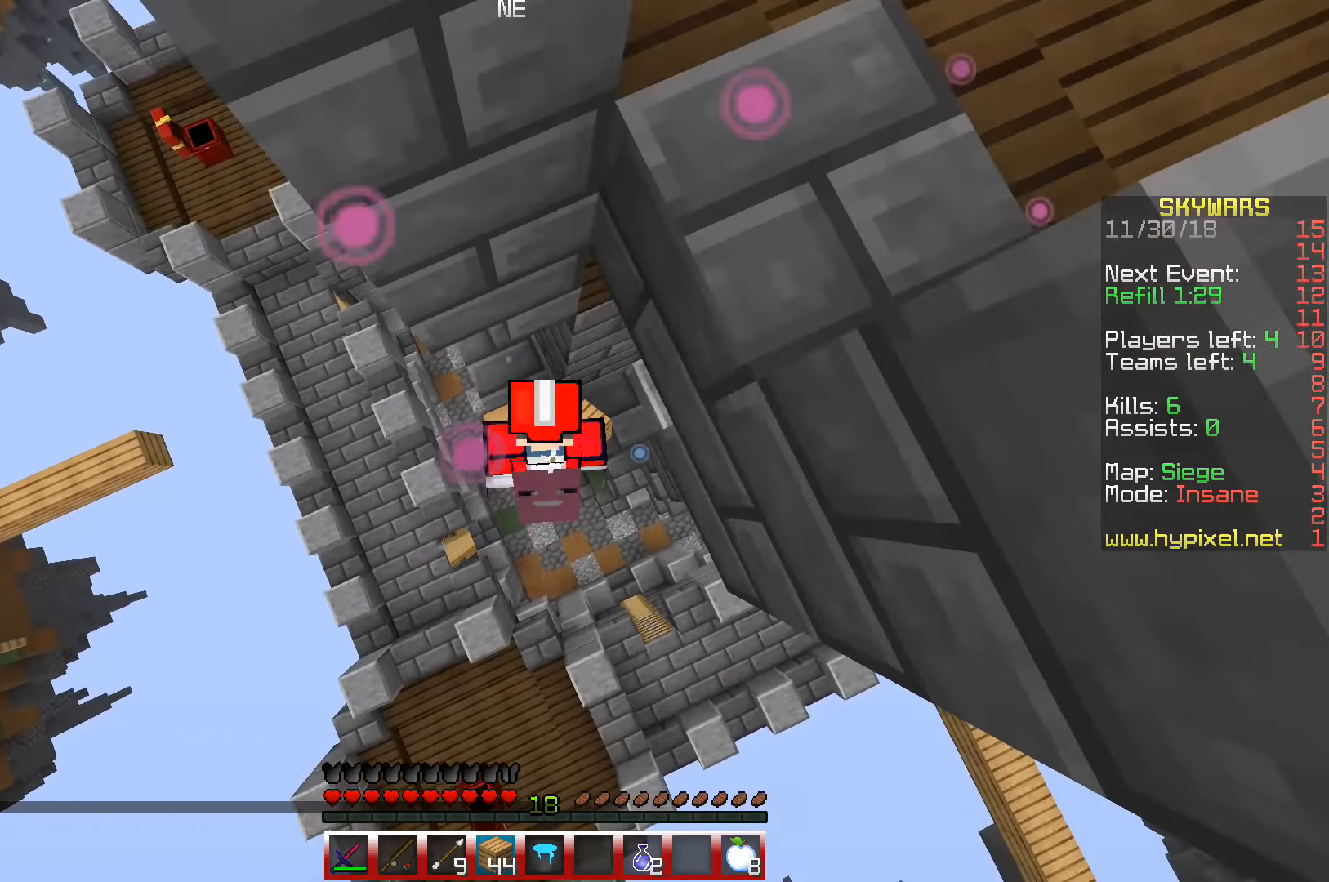
{"keys": [], "events": [[150, "space", "down"], [450, "space", "up"]]}
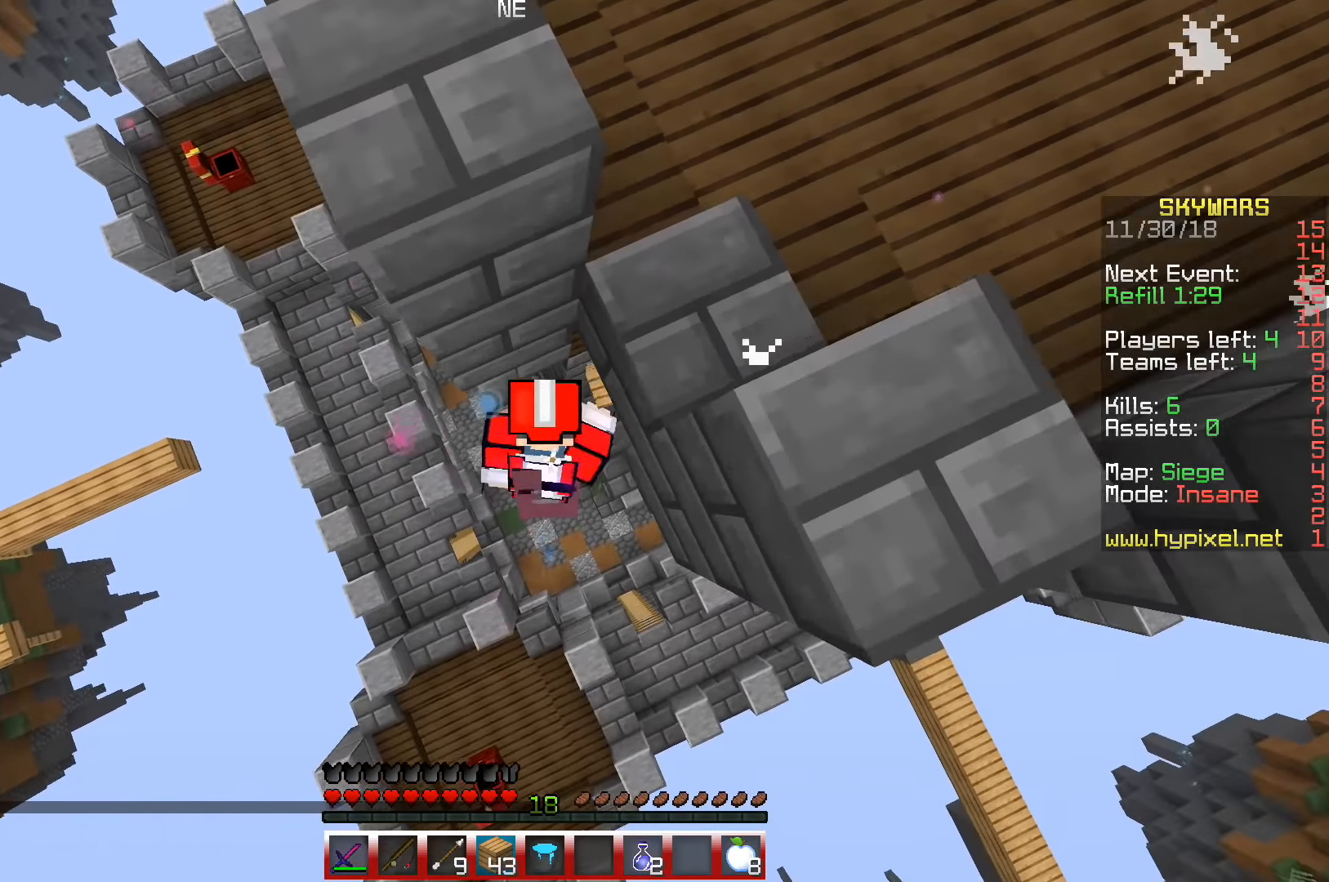
{"keys": [], "events": []}
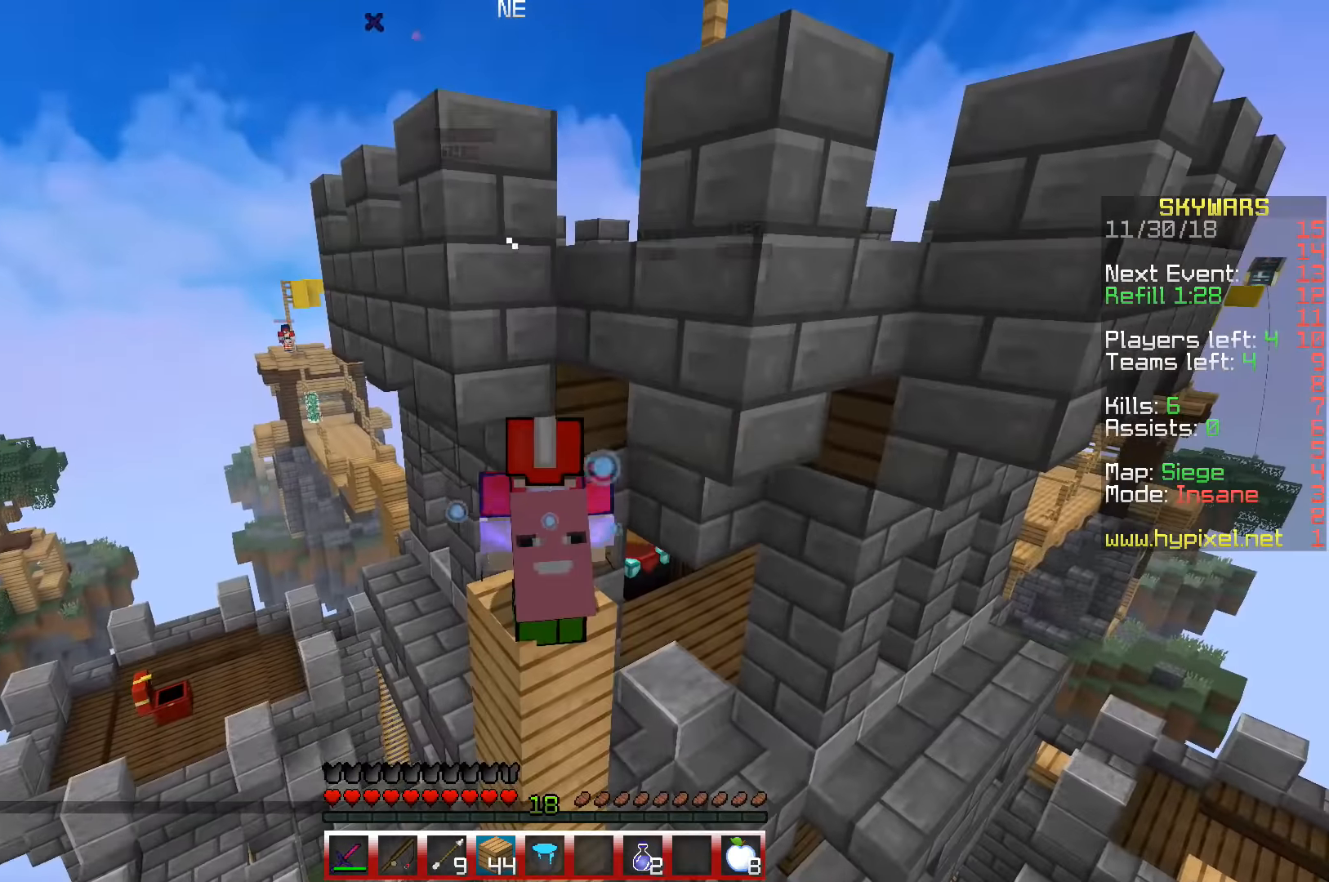
{"keys": [], "events": []}
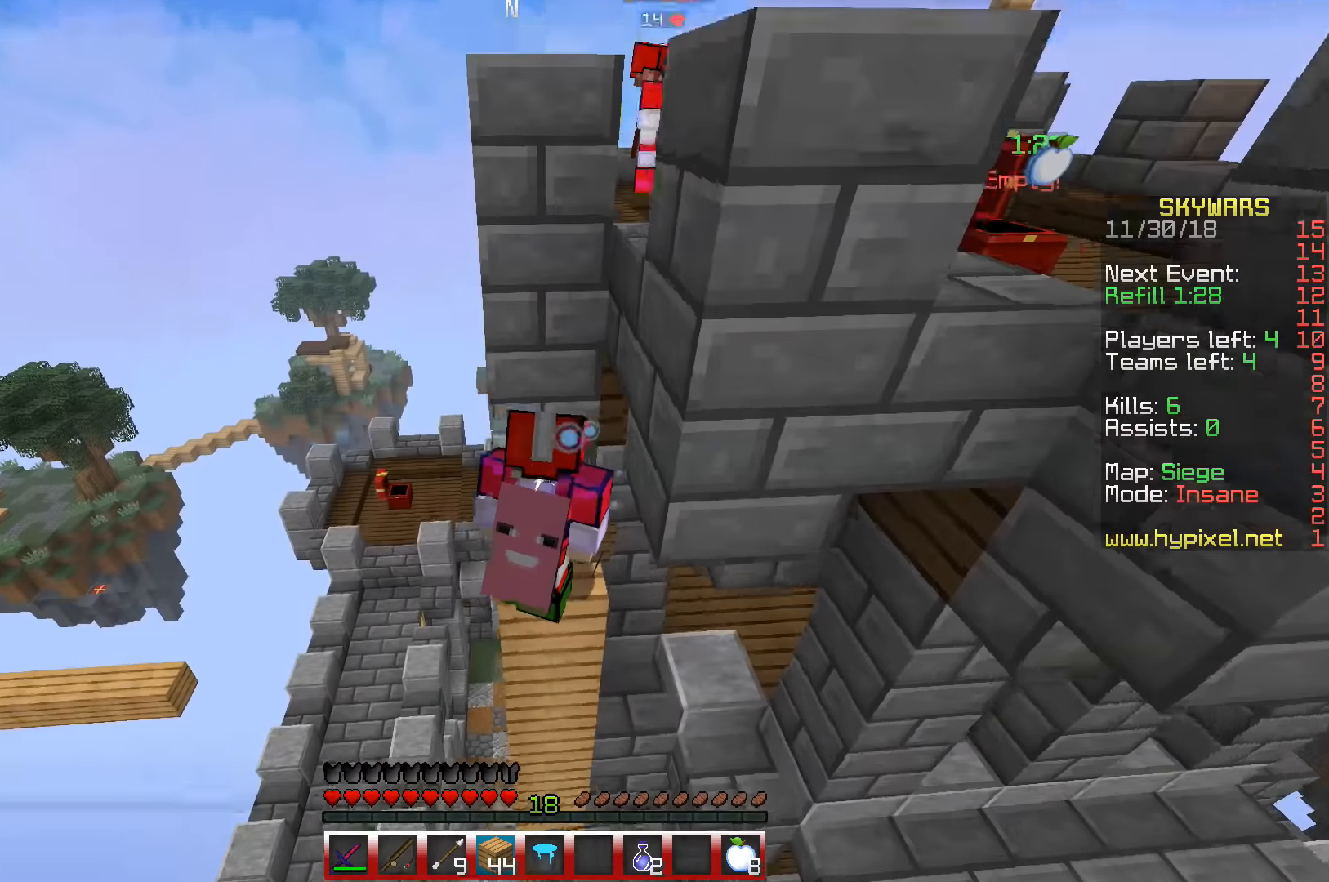
{"keys": [], "events": []}
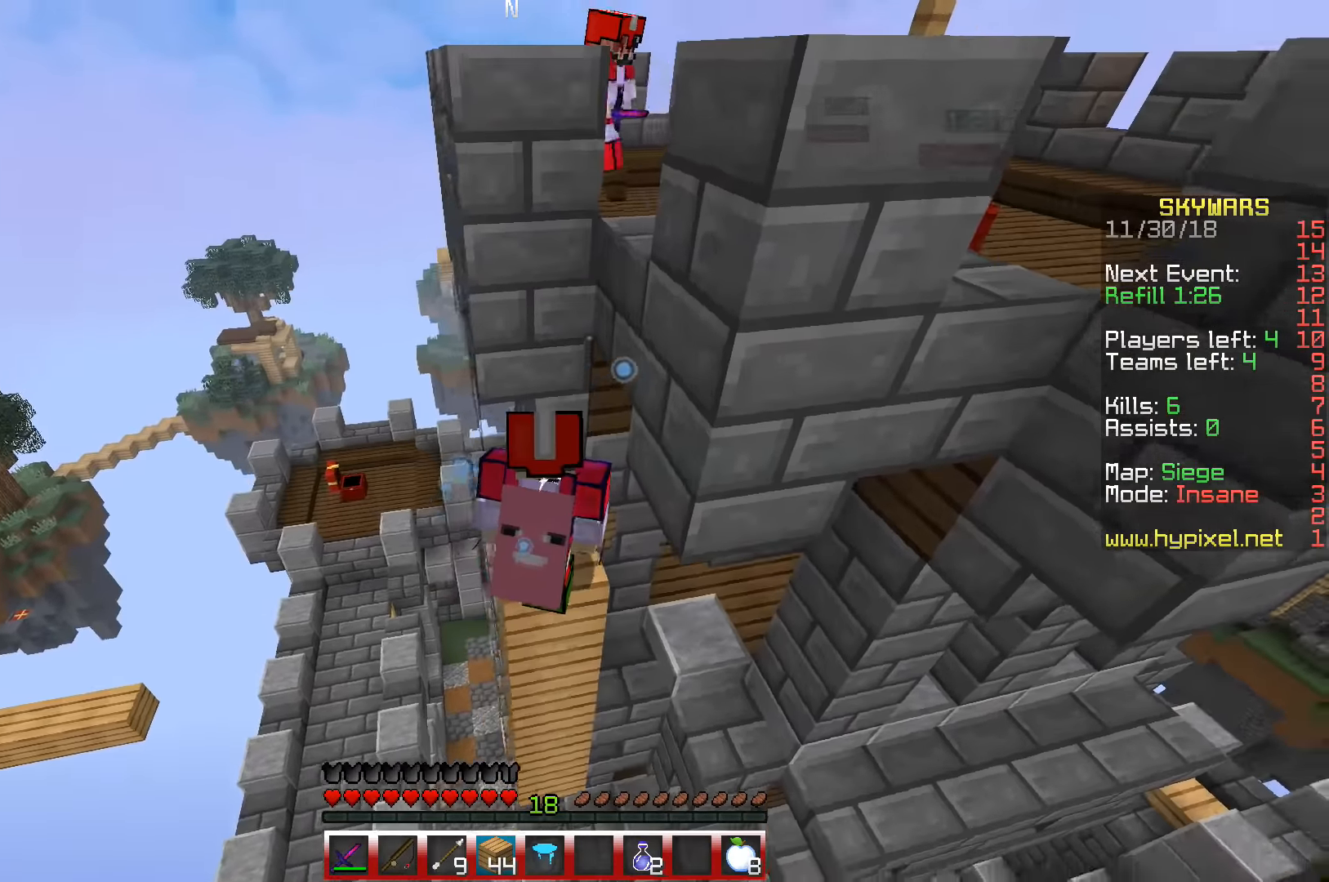
{"keys": [], "events": [[134, "space", "down"], [300, "space", "up"]]}
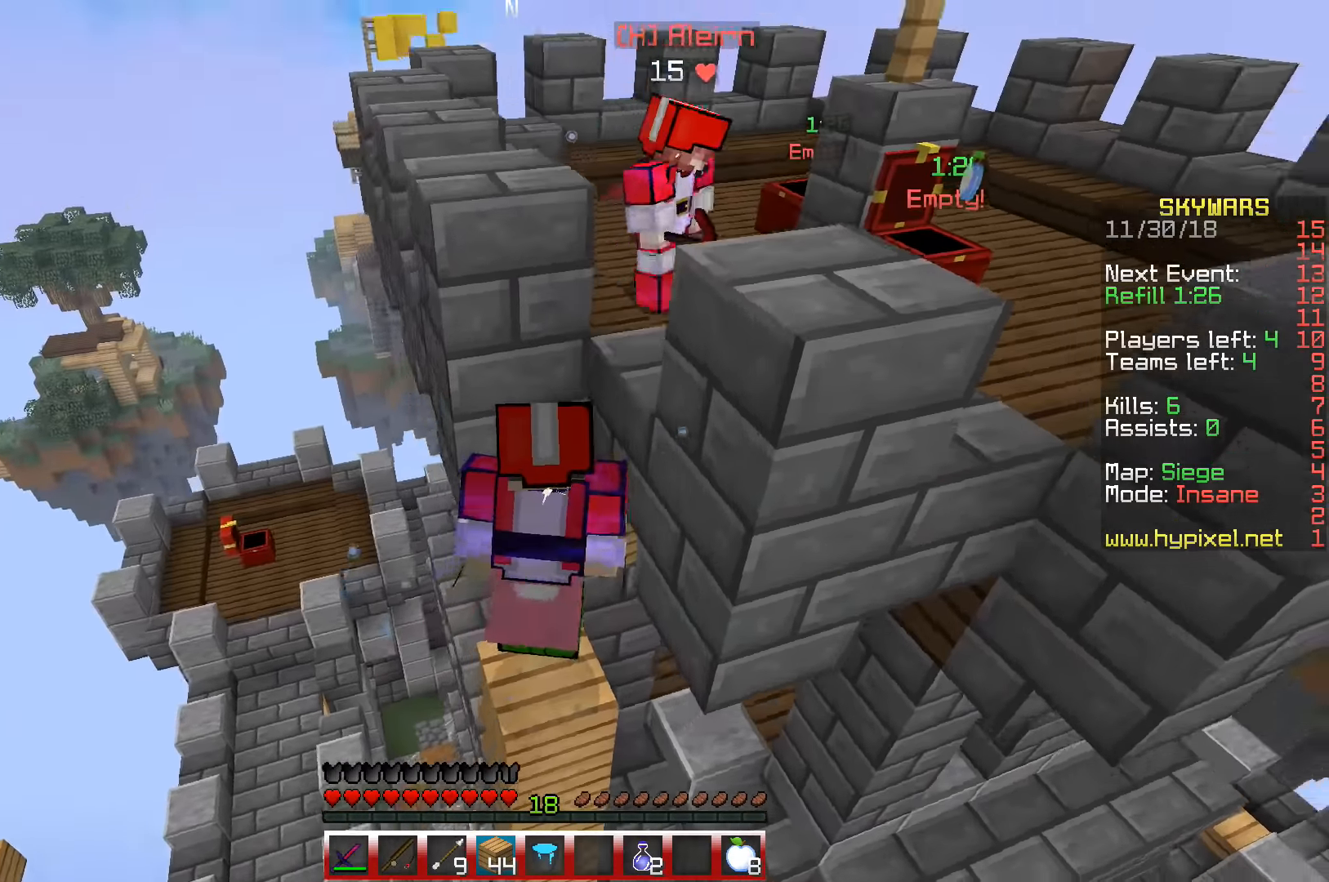
{"keys": [], "events": []}
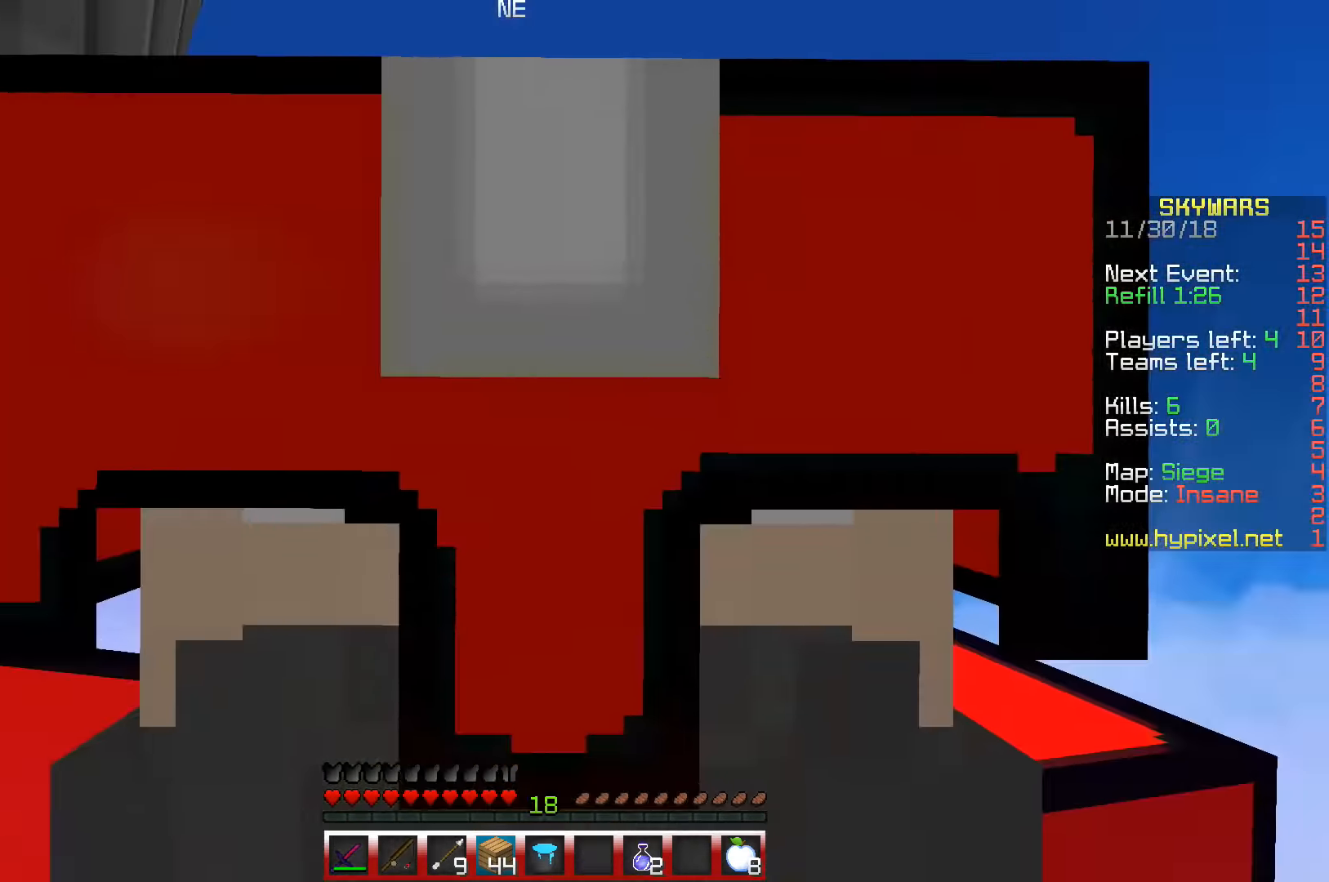
{"keys": ["space"], "events": [[284, "space", "down"]]}
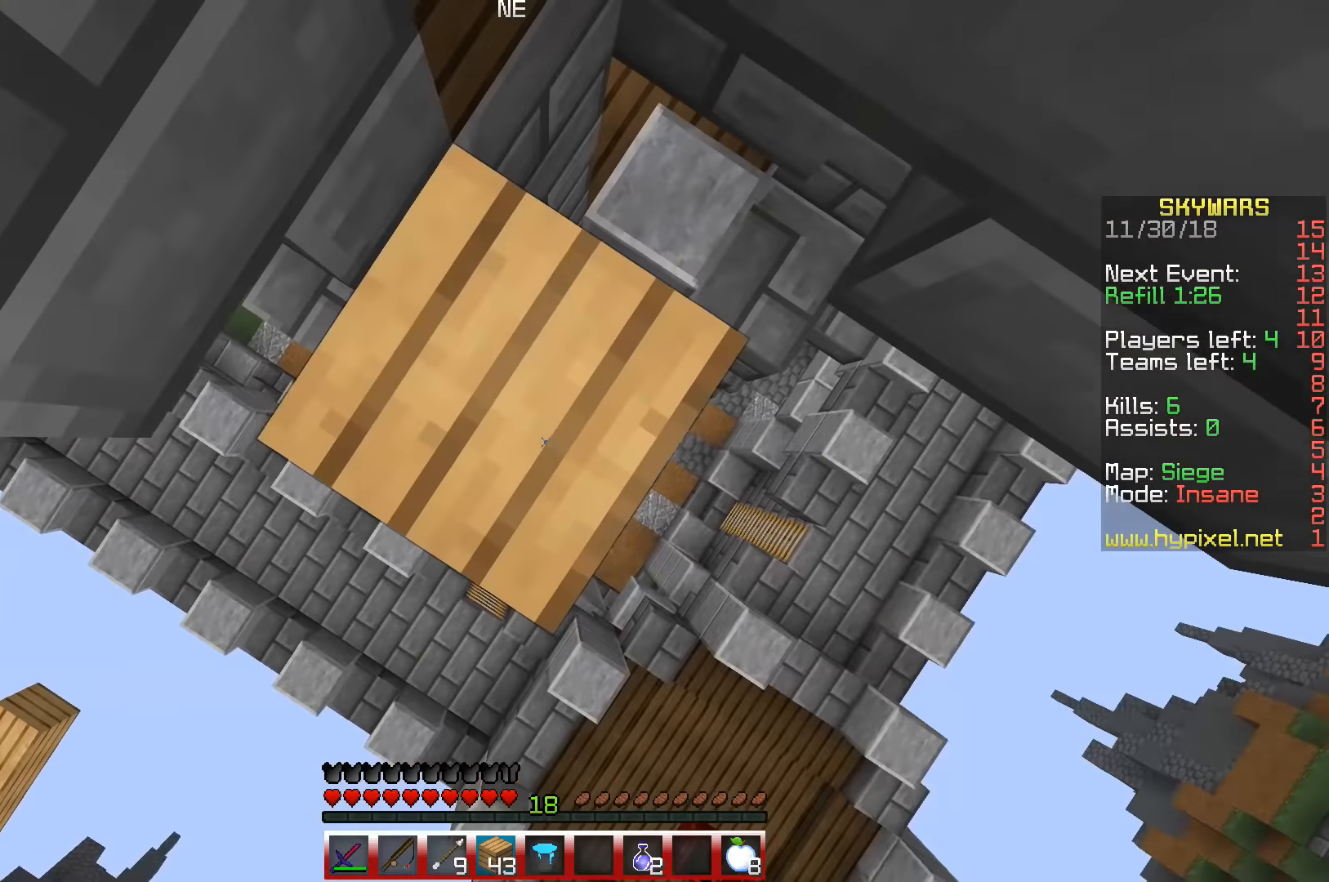
{"keys": ["a", "space", "w"], "events": [[484, "a", "down"], [484, "w", "down"]]}
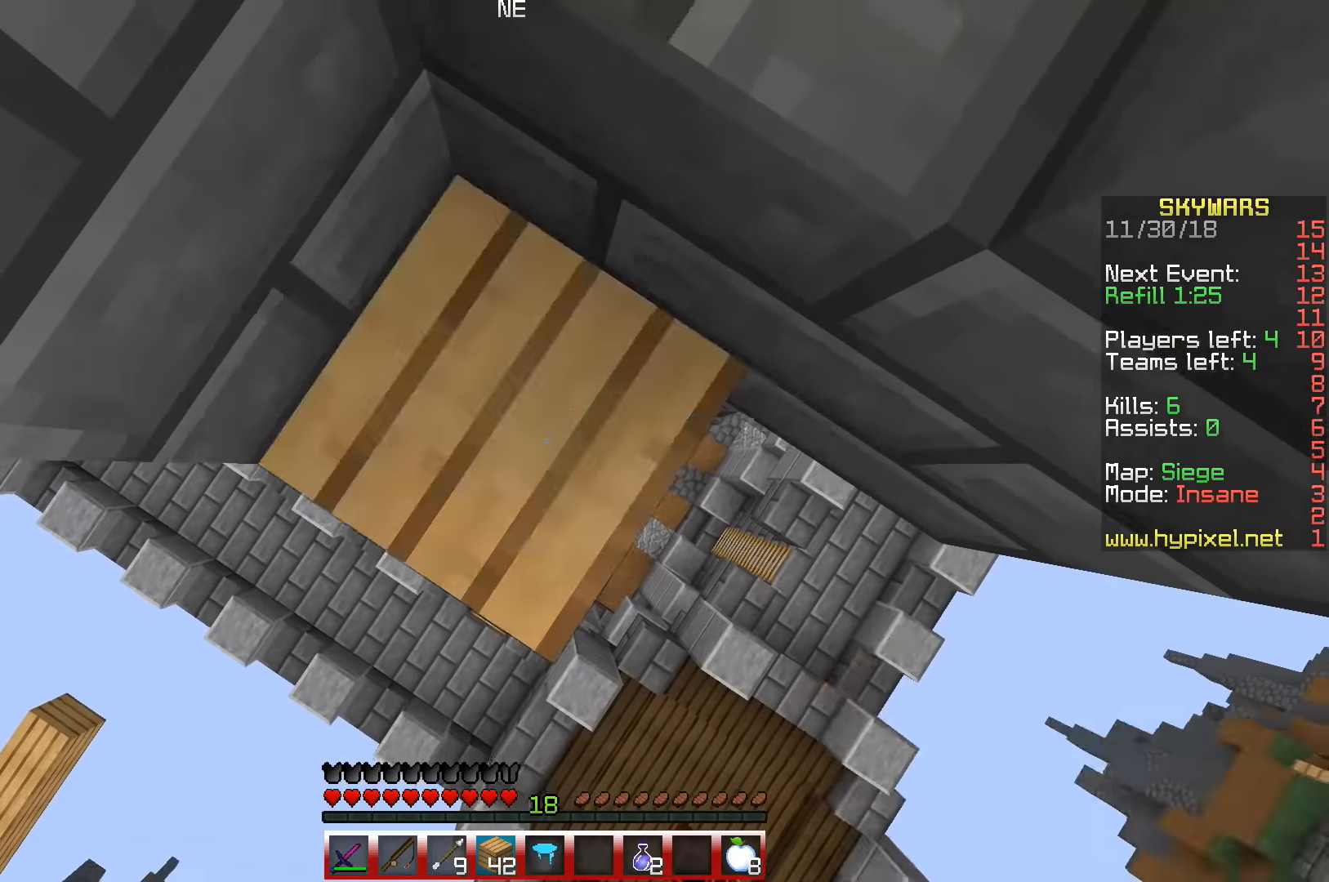
{"keys": ["d", "w"], "events": [[300, "a", "up"], [384, "d", "down"], [450, "space", "up"]]}
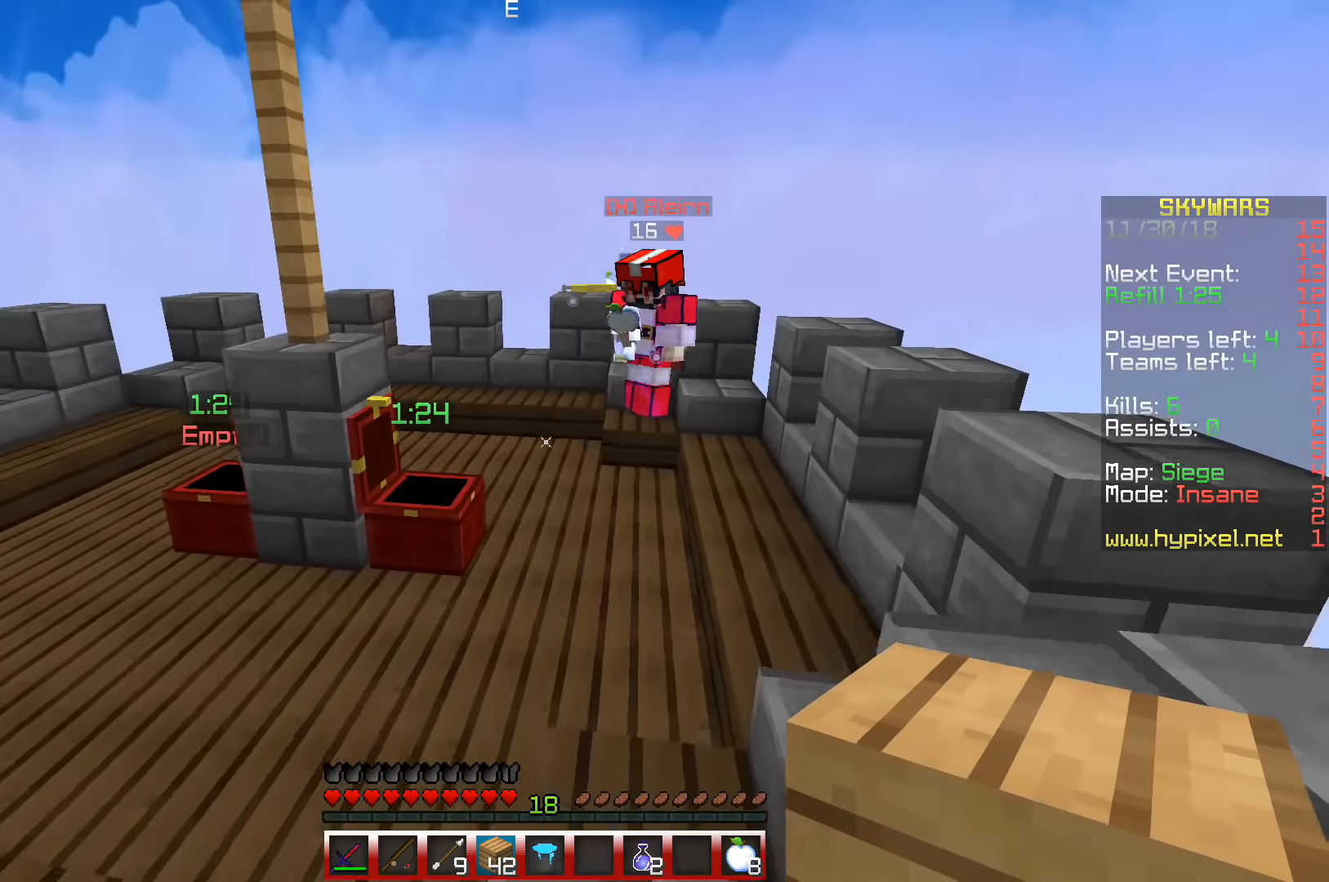
{"keys": ["w"], "events": [[67, "d", "up"]]}
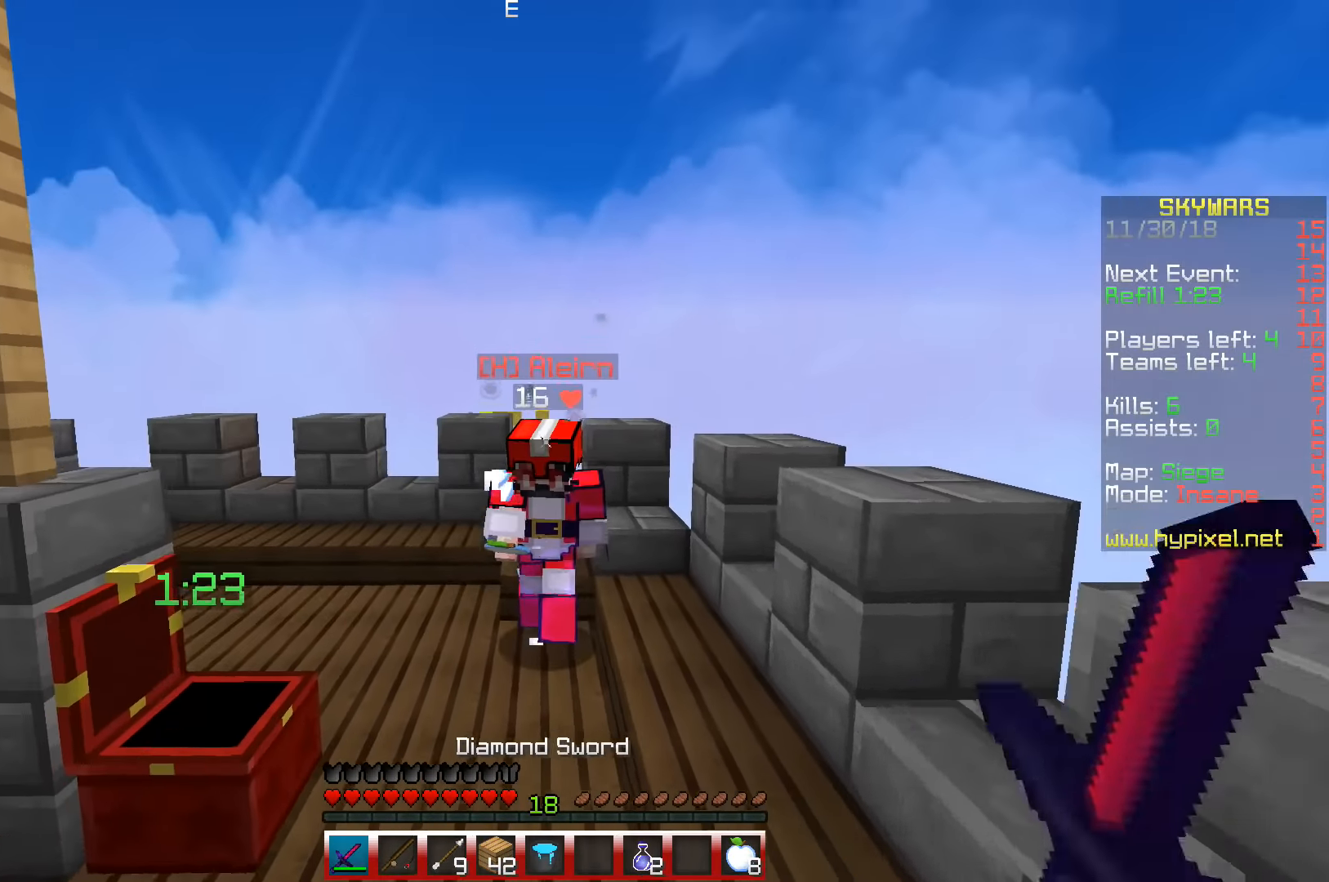
{"keys": ["d", "w"], "events": [[100, "d", "down"]]}
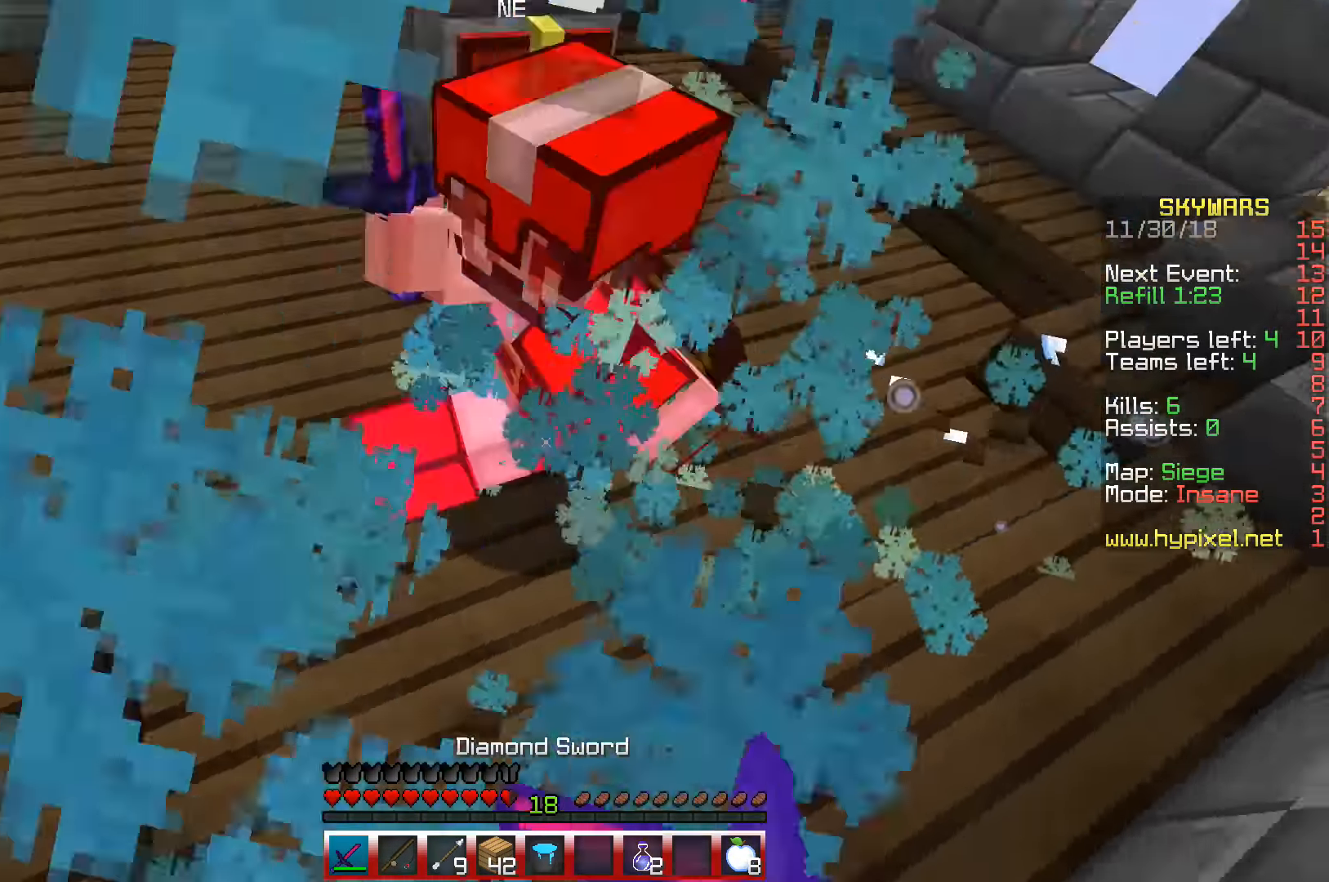
{"keys": ["w"], "events": [[150, "a", "down"], [217, "d", "up"], [384, "a", "up"]]}